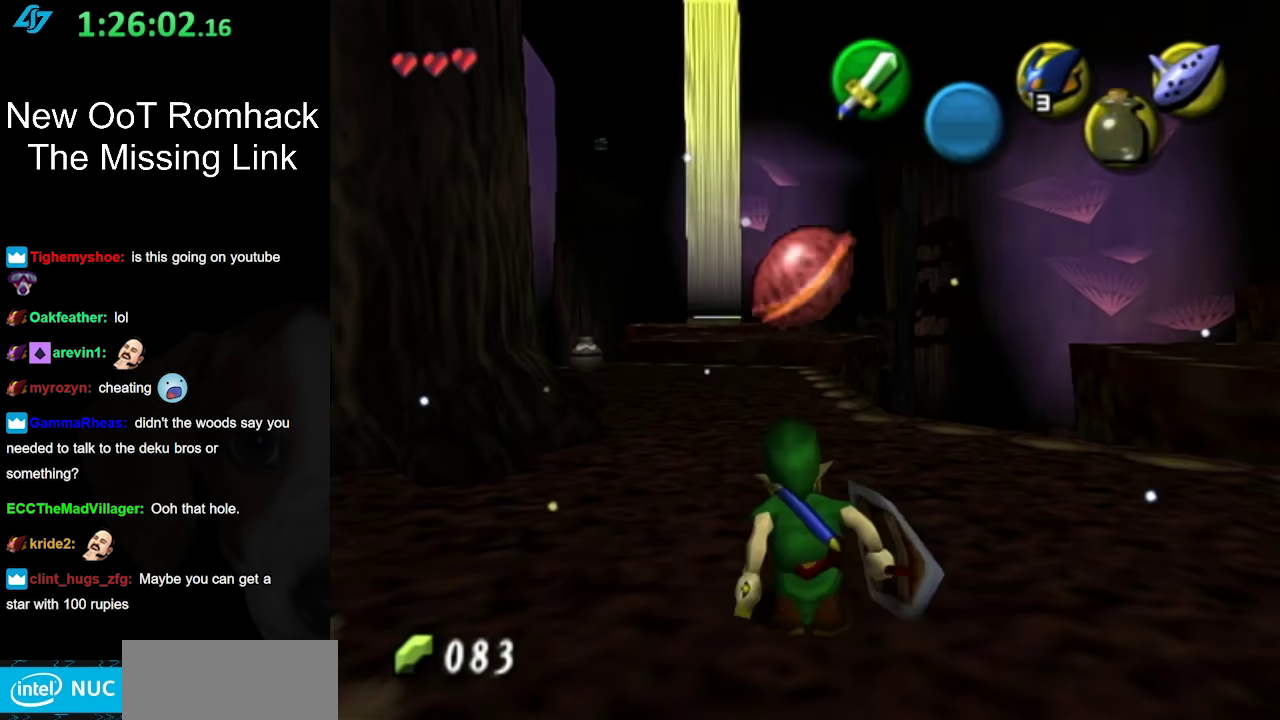
Gameplay with a controller (Nintendo layout); each line is a JSON object with the inputs held at the frame after it. "events" lists button and stick changes between this image and that frame as [ms after this image, input, new state], when the widget could be followed in between. Not read: L3 R3.
{"buttons": [], "left_stick": "up-left", "right_stick": "center", "events": [[50, "left_stick", "up"], [183, "left_stick", "up-left"]]}
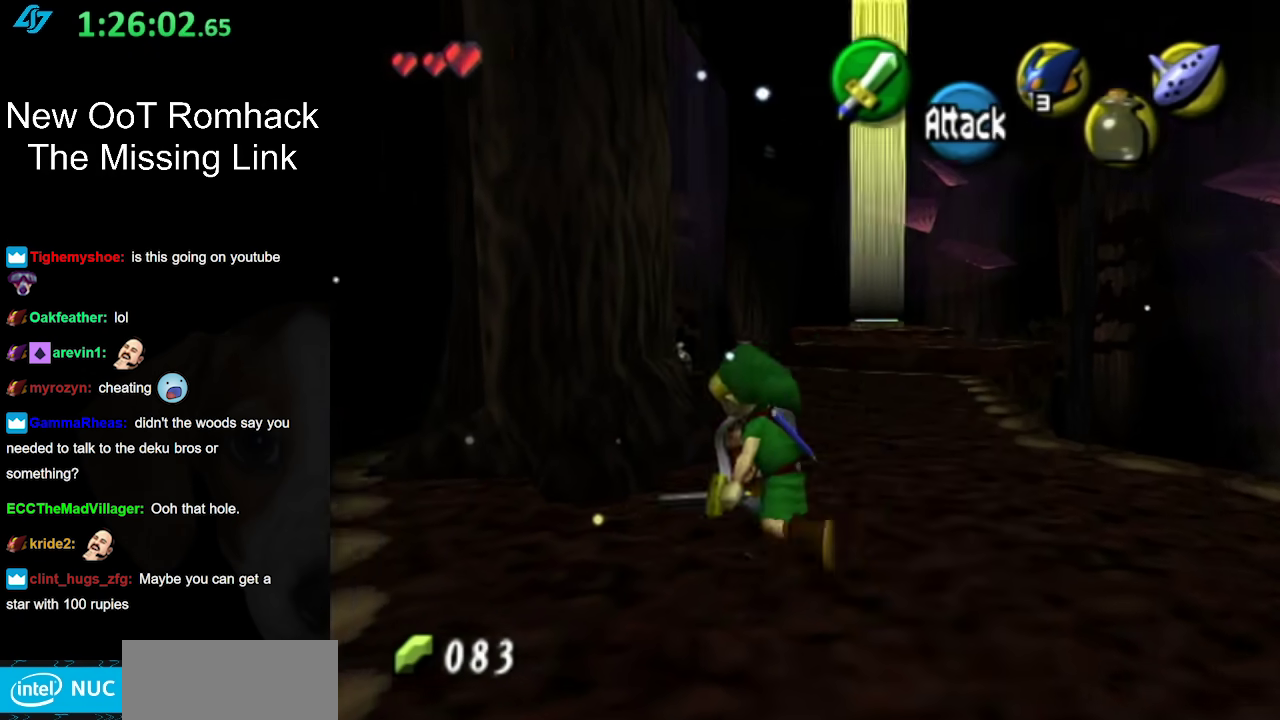
{"buttons": [], "left_stick": "center", "right_stick": "center", "events": [[17, "L1", "down"], [17, "left_stick", "center"], [200, "L1", "up"]]}
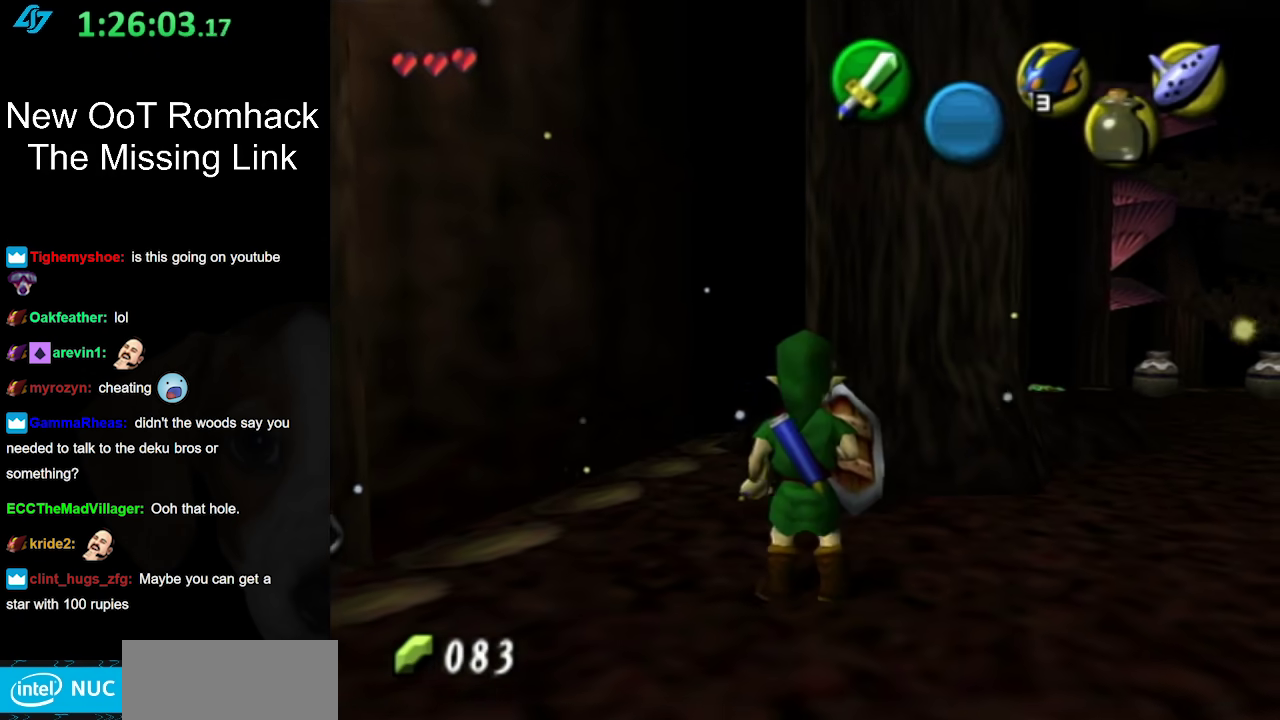
{"buttons": [], "left_stick": "up-right", "right_stick": "center", "events": [[50, "left_stick", "right"], [283, "left_stick", "up-right"]]}
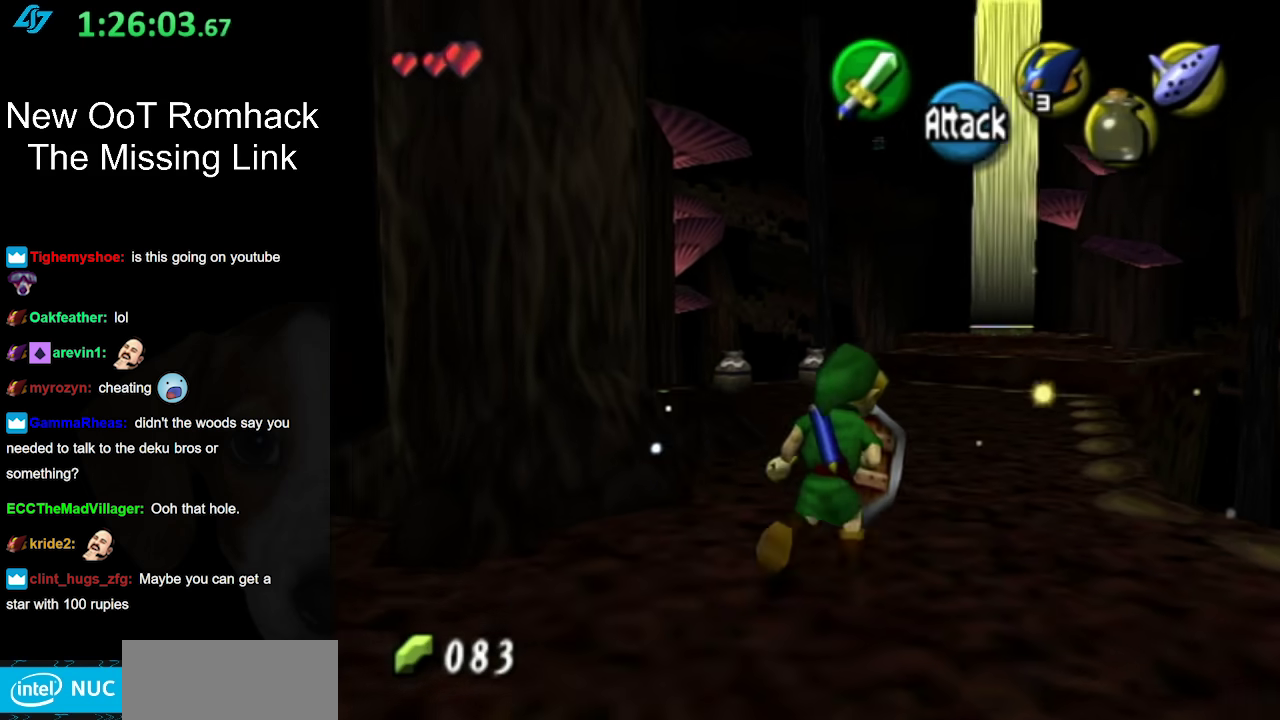
{"buttons": [], "left_stick": "up", "right_stick": "center", "events": [[200, "left_stick", "up"]]}
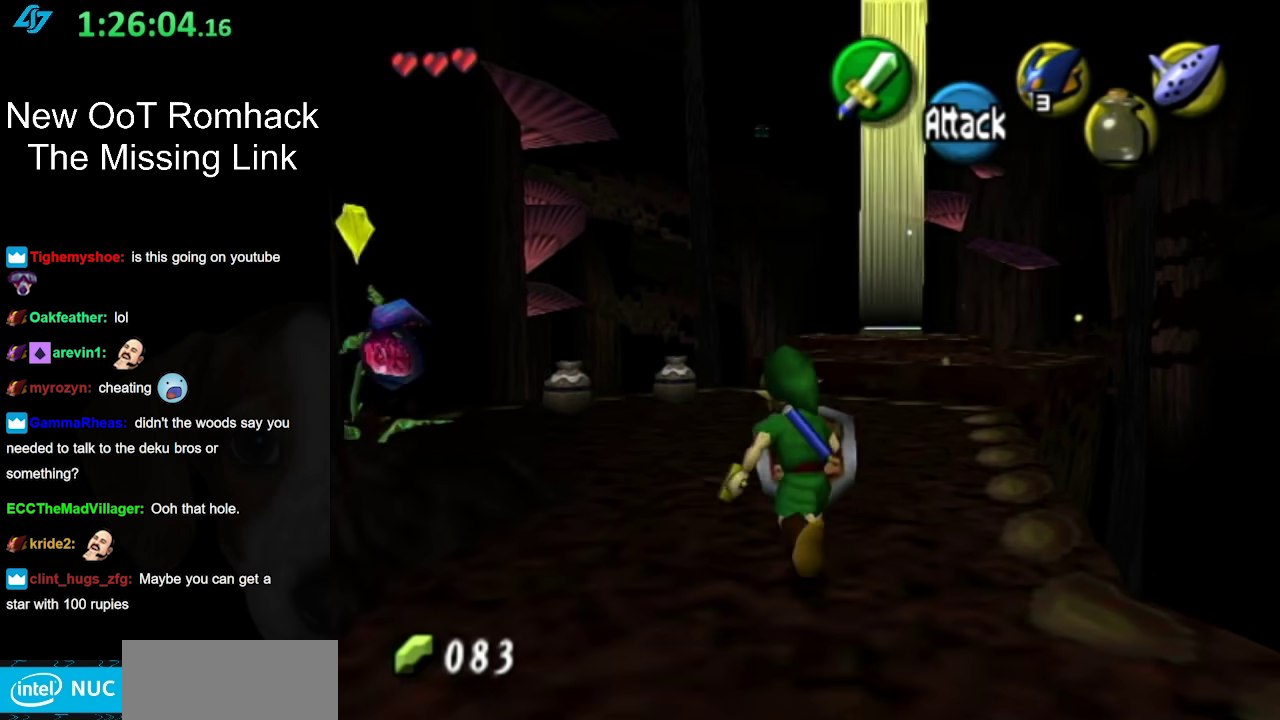
{"buttons": [], "left_stick": "down-right", "right_stick": "center", "events": [[17, "left_stick", "up-left"], [150, "L1", "down"], [183, "left_stick", "up"], [233, "left_stick", "center"], [333, "L1", "up"], [433, "left_stick", "down-right"]]}
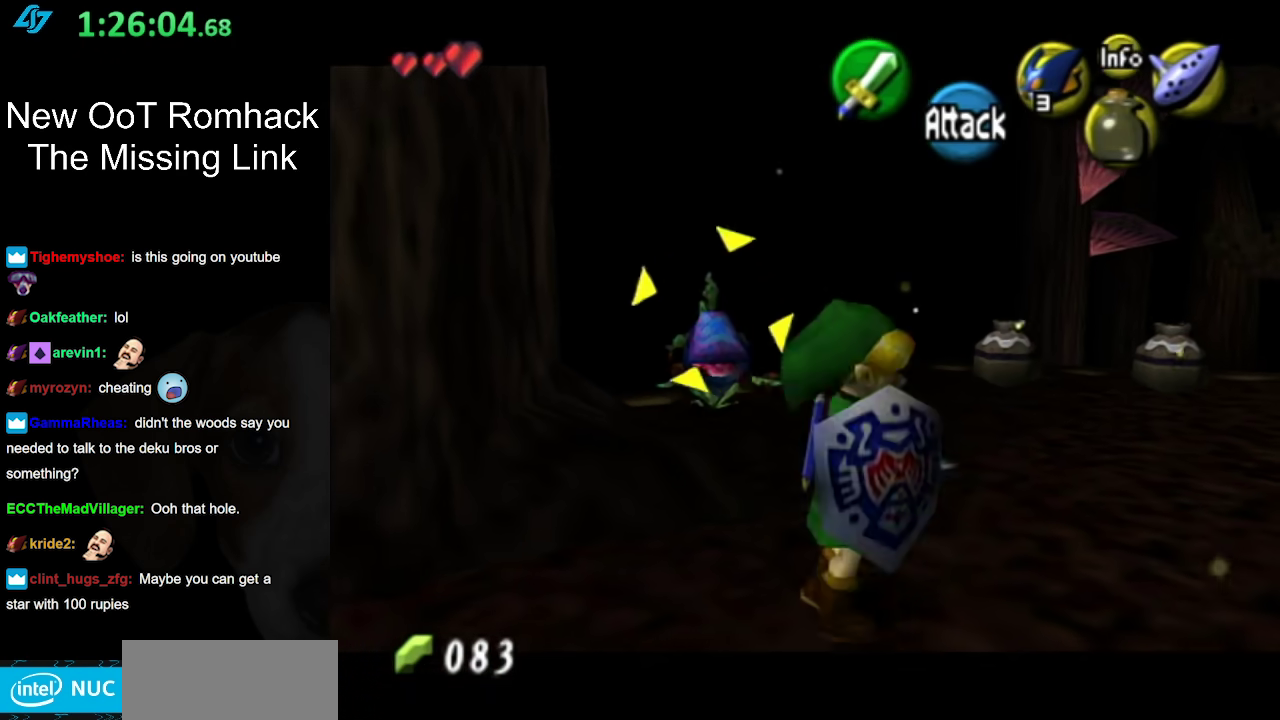
{"buttons": ["B"], "left_stick": "center", "right_stick": "center", "events": [[367, "left_stick", "center"], [400, "B", "down"]]}
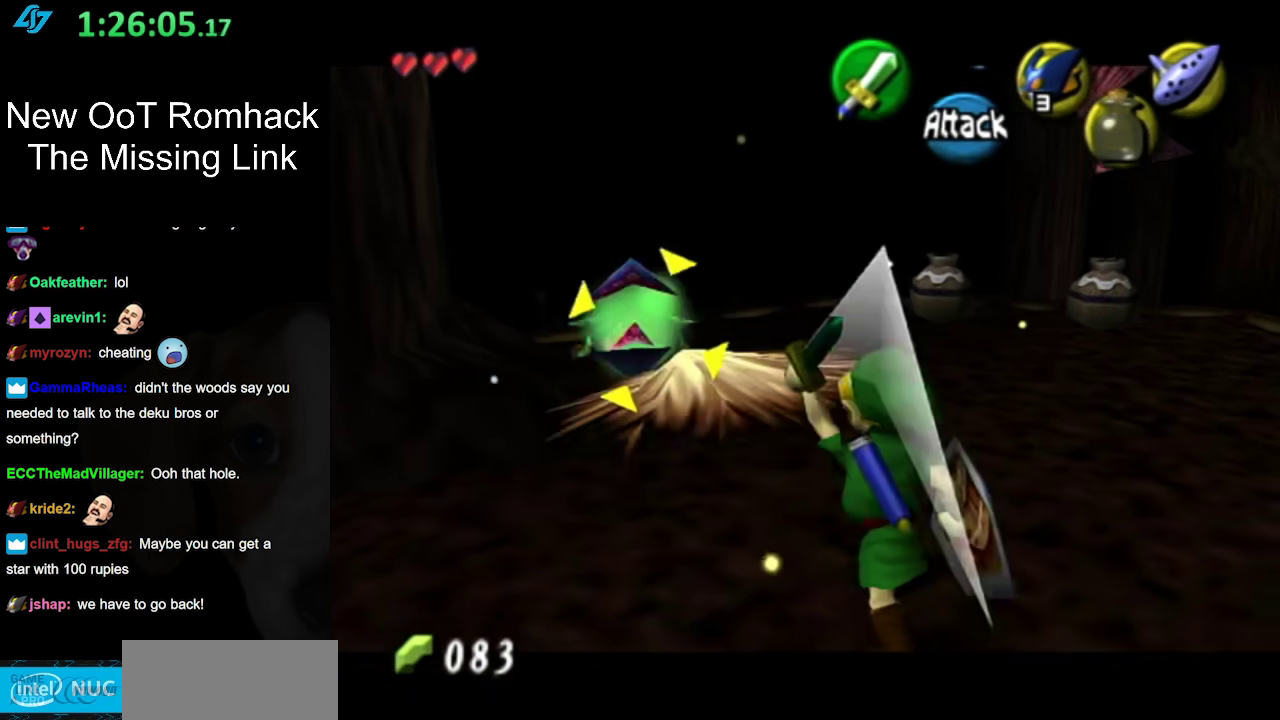
{"buttons": [], "left_stick": "center", "right_stick": "center", "events": [[17, "B", "up"], [83, "B", "down"], [200, "B", "up"]]}
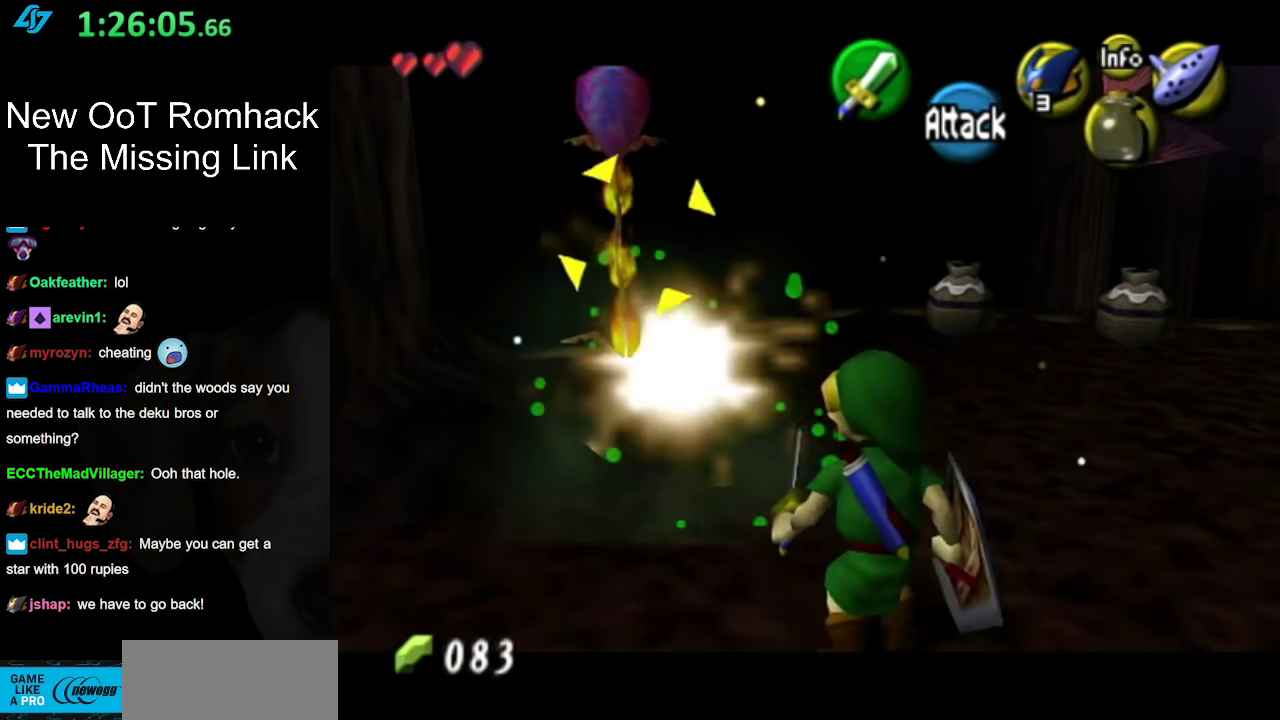
{"buttons": [], "left_stick": "up", "right_stick": "center", "events": [[267, "left_stick", "up"]]}
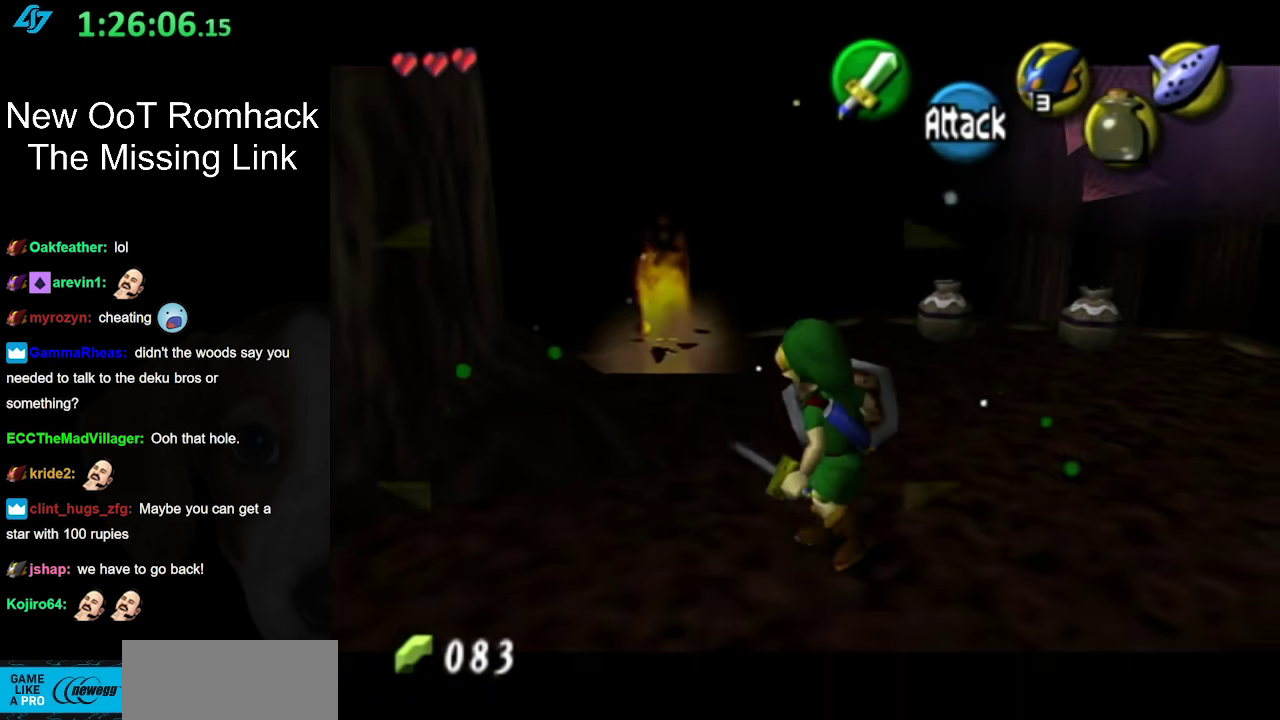
{"buttons": [], "left_stick": "up-left", "right_stick": "center", "events": [[467, "left_stick", "up-left"]]}
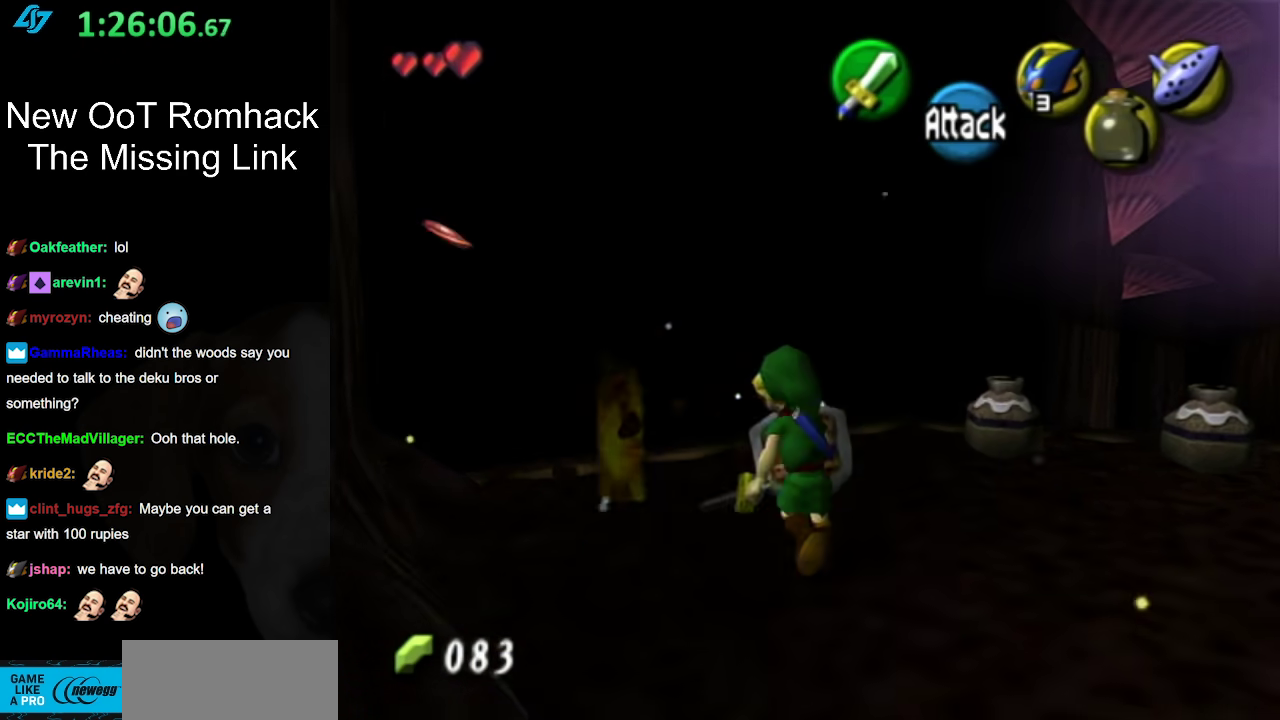
{"buttons": [], "left_stick": "up-left", "right_stick": "center", "events": [[117, "left_stick", "left"], [367, "left_stick", "up-left"]]}
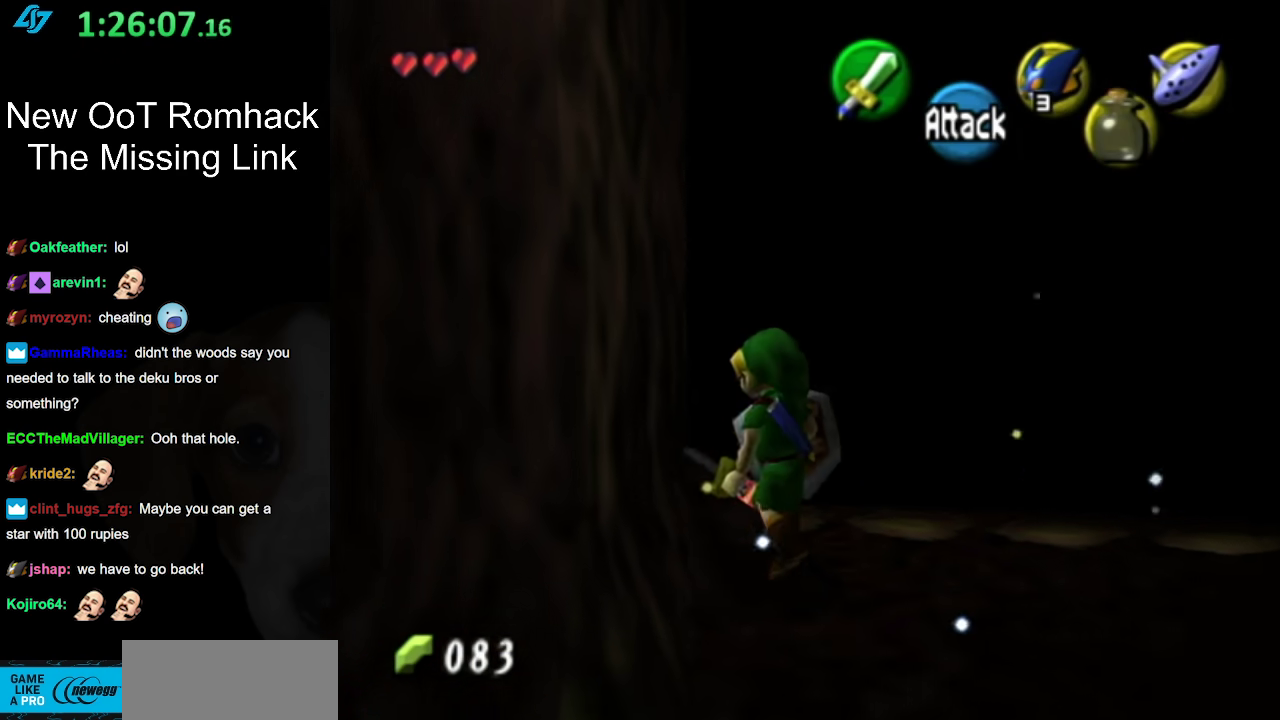
{"buttons": [], "left_stick": "up-left", "right_stick": "center", "events": [[17, "left_stick", "center"], [333, "left_stick", "up"], [483, "left_stick", "up-left"]]}
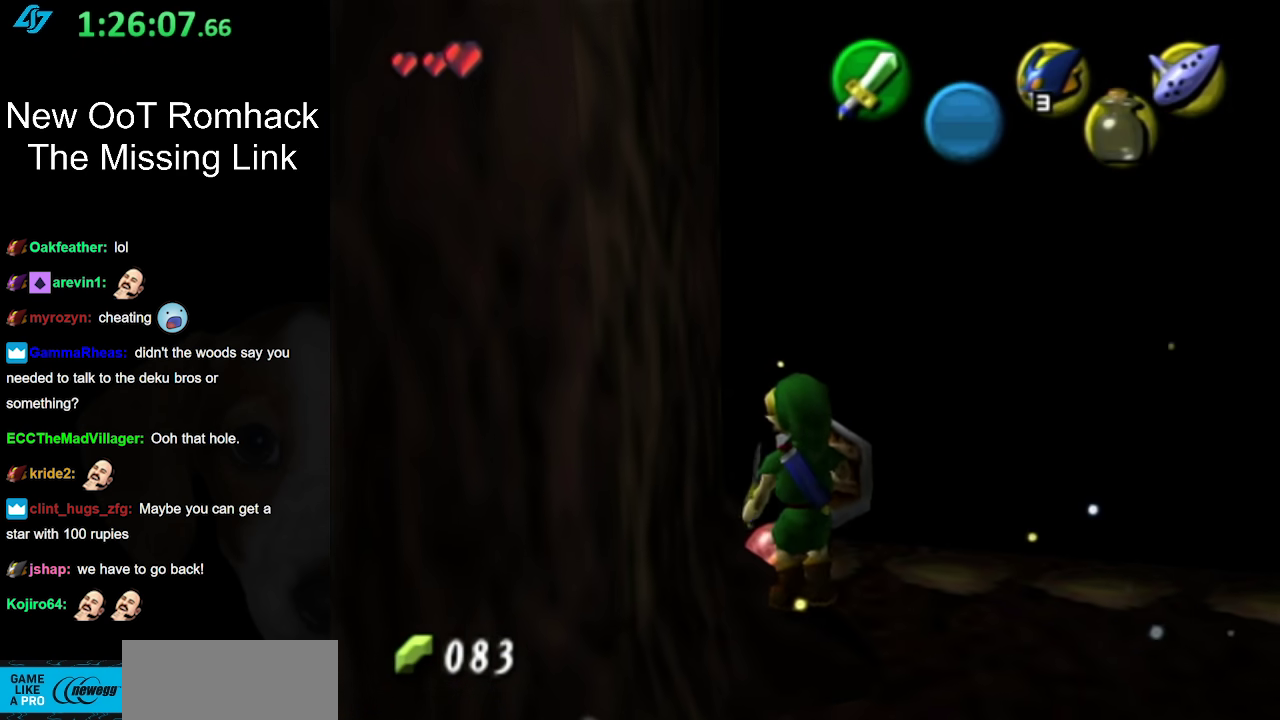
{"buttons": [], "left_stick": "center", "right_stick": "center", "events": [[133, "left_stick", "center"]]}
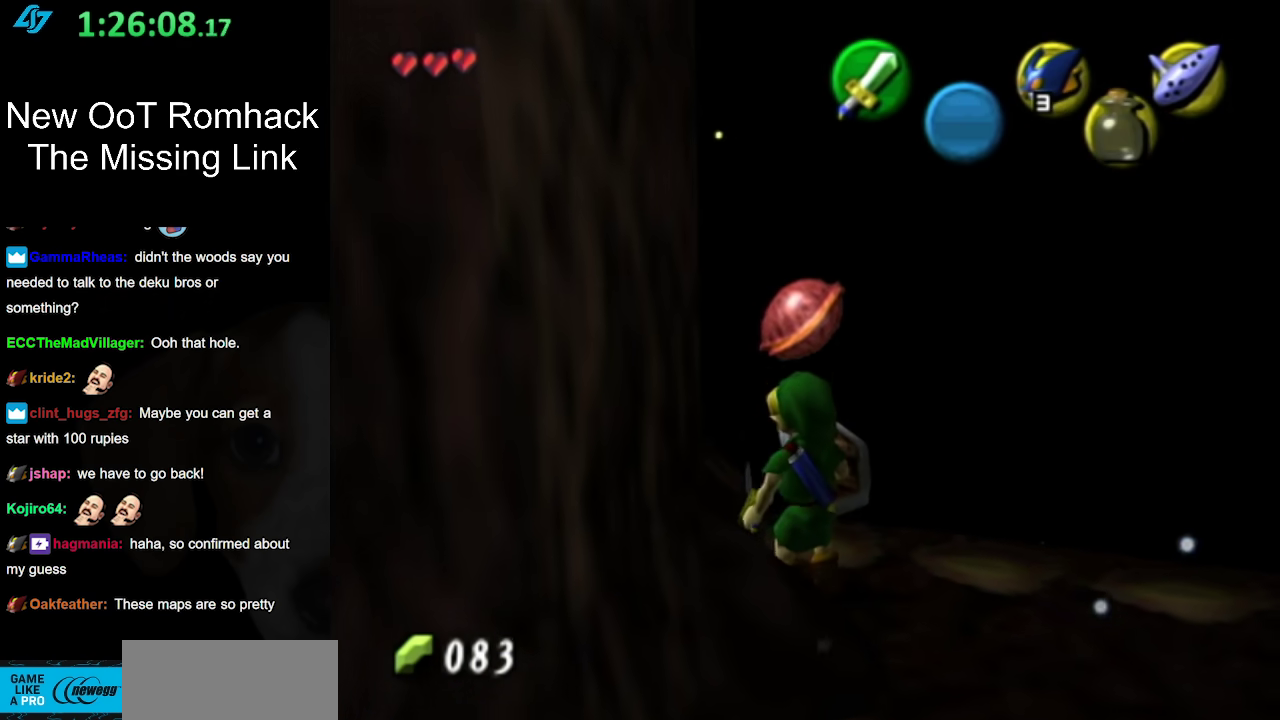
{"buttons": ["L1"], "left_stick": "center", "right_stick": "center", "events": [[233, "left_stick", "down-right"], [333, "L1", "down"], [367, "left_stick", "center"]]}
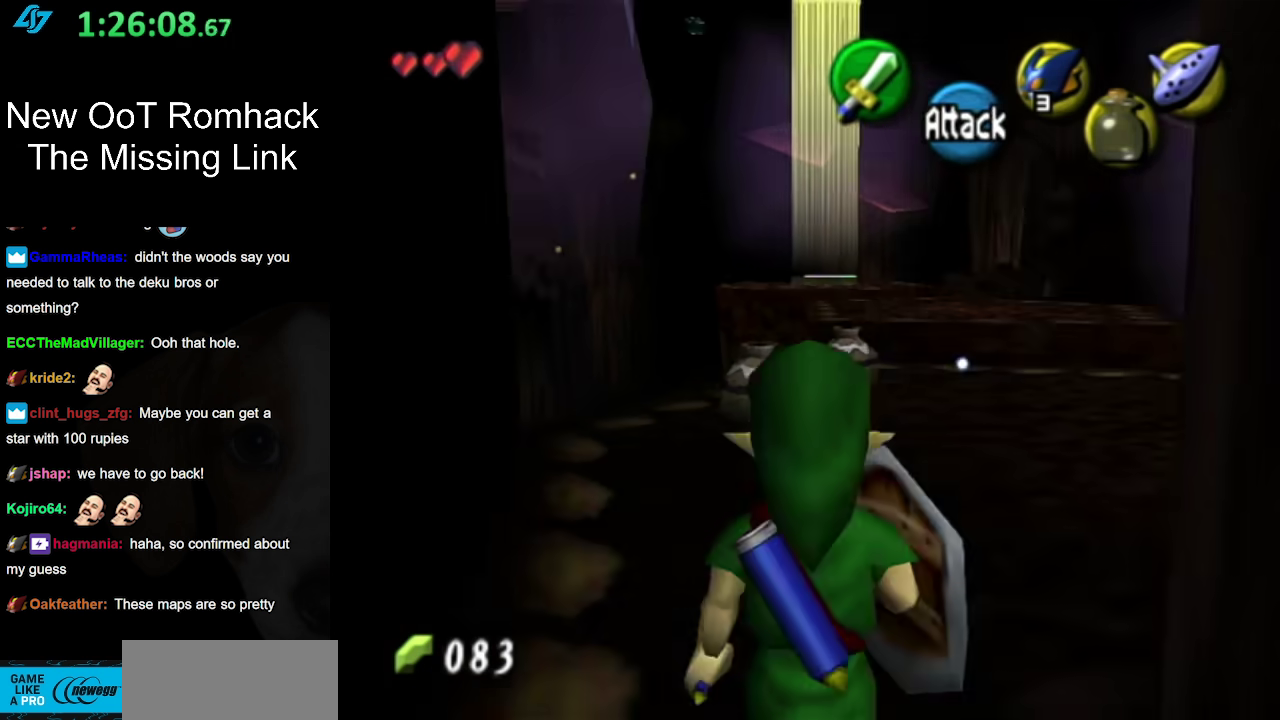
{"buttons": ["A"], "left_stick": "up", "right_stick": "center", "events": [[50, "L1", "up"], [200, "left_stick", "up"], [483, "A", "down"]]}
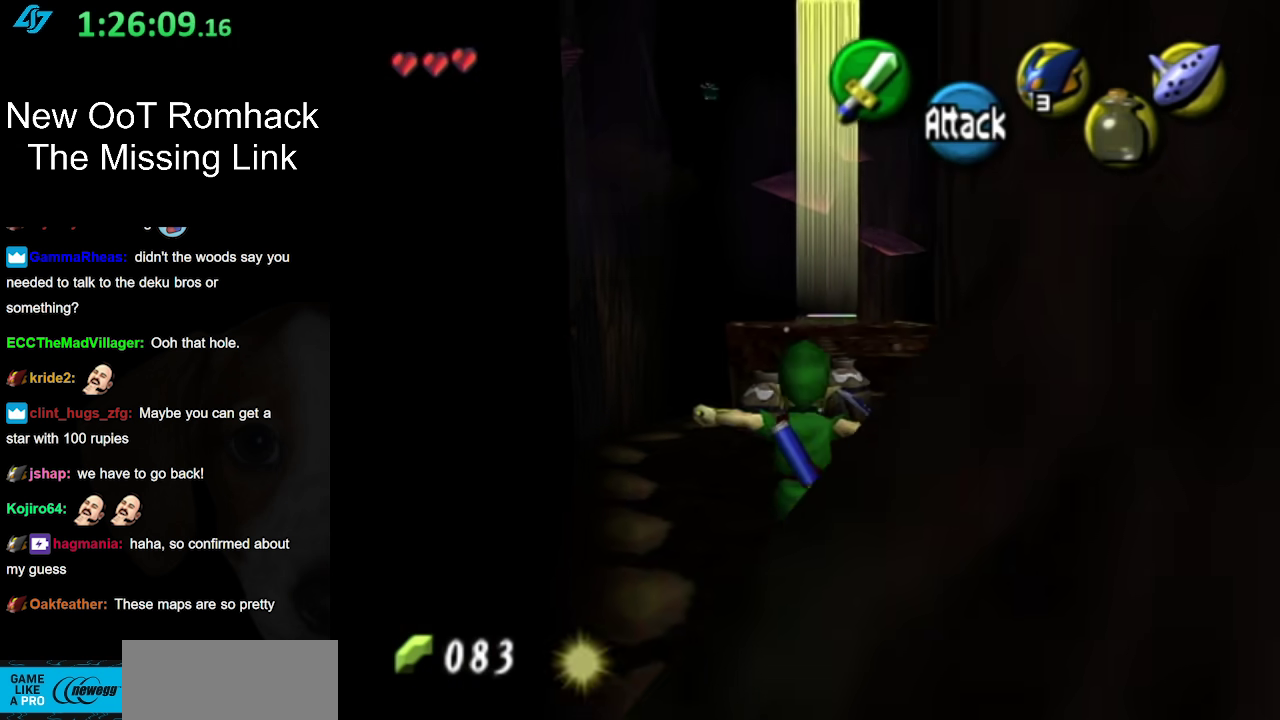
{"buttons": [], "left_stick": "center", "right_stick": "center", "events": [[117, "A", "up"], [233, "left_stick", "center"]]}
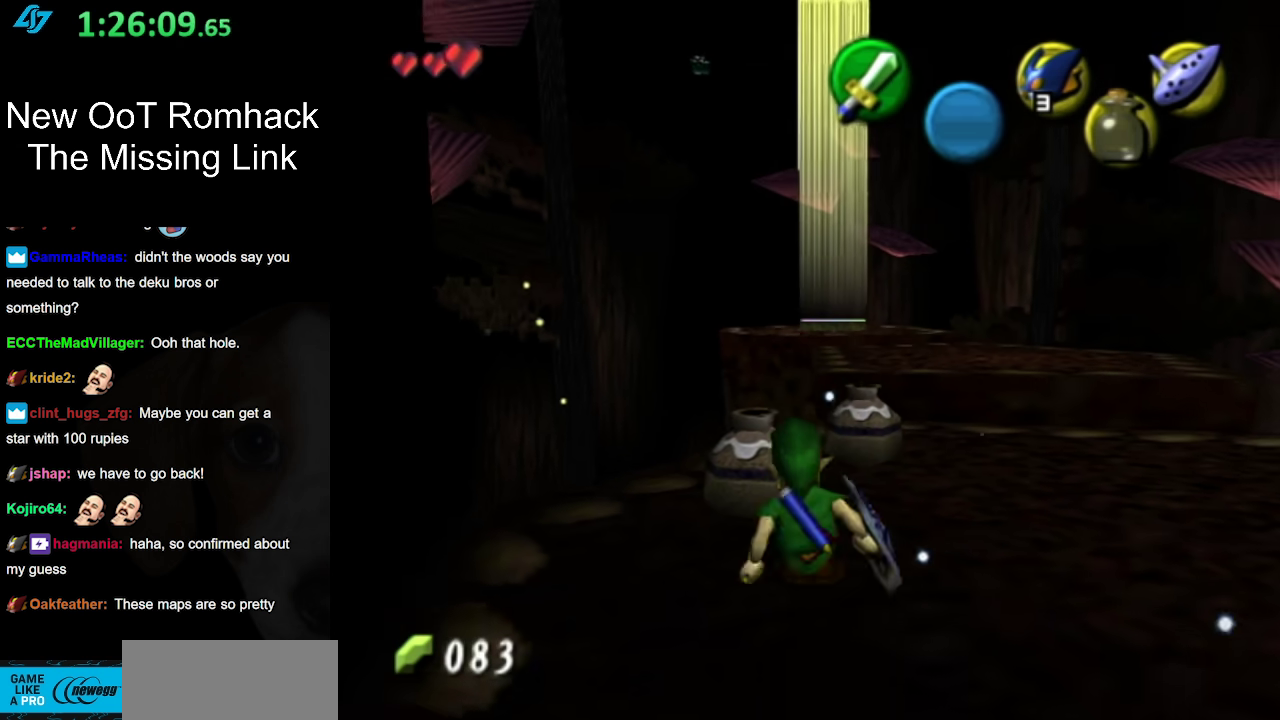
{"buttons": [], "left_stick": "center", "right_stick": "center", "events": [[150, "left_stick", "up"], [267, "B", "down"], [450, "B", "up"], [483, "left_stick", "center"]]}
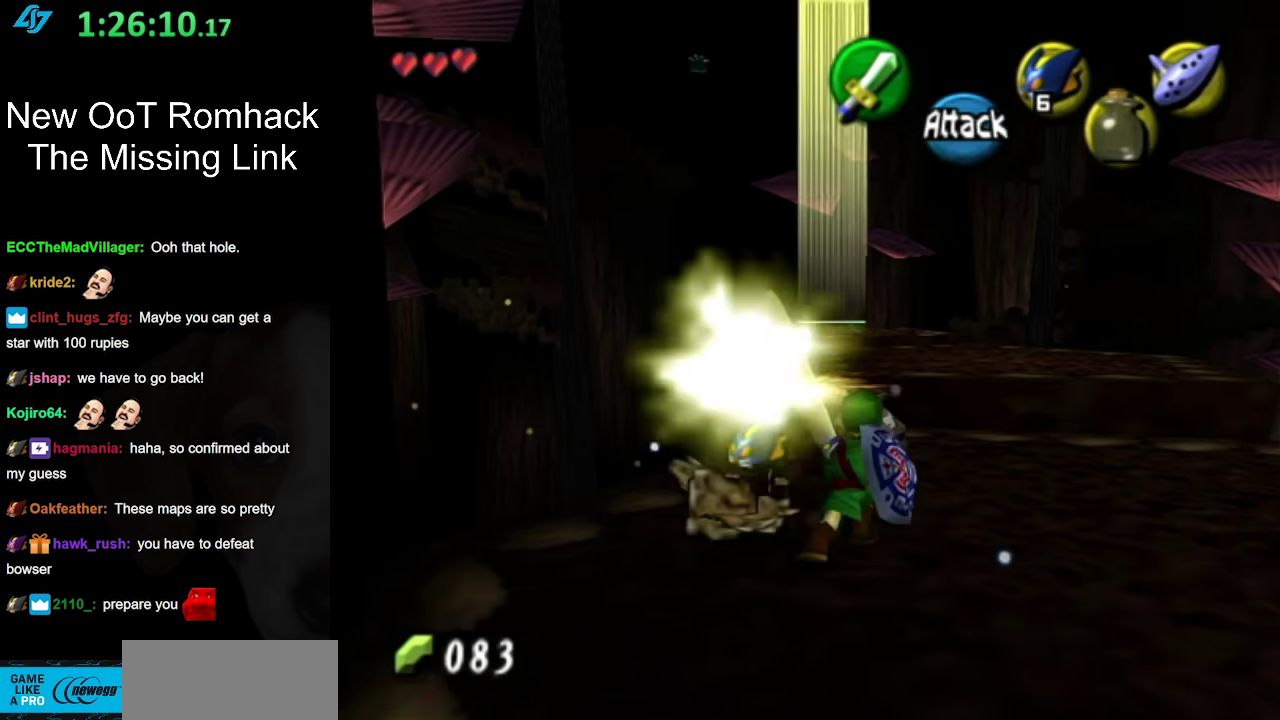
{"buttons": [], "left_stick": "up", "right_stick": "center", "events": [[400, "left_stick", "up"]]}
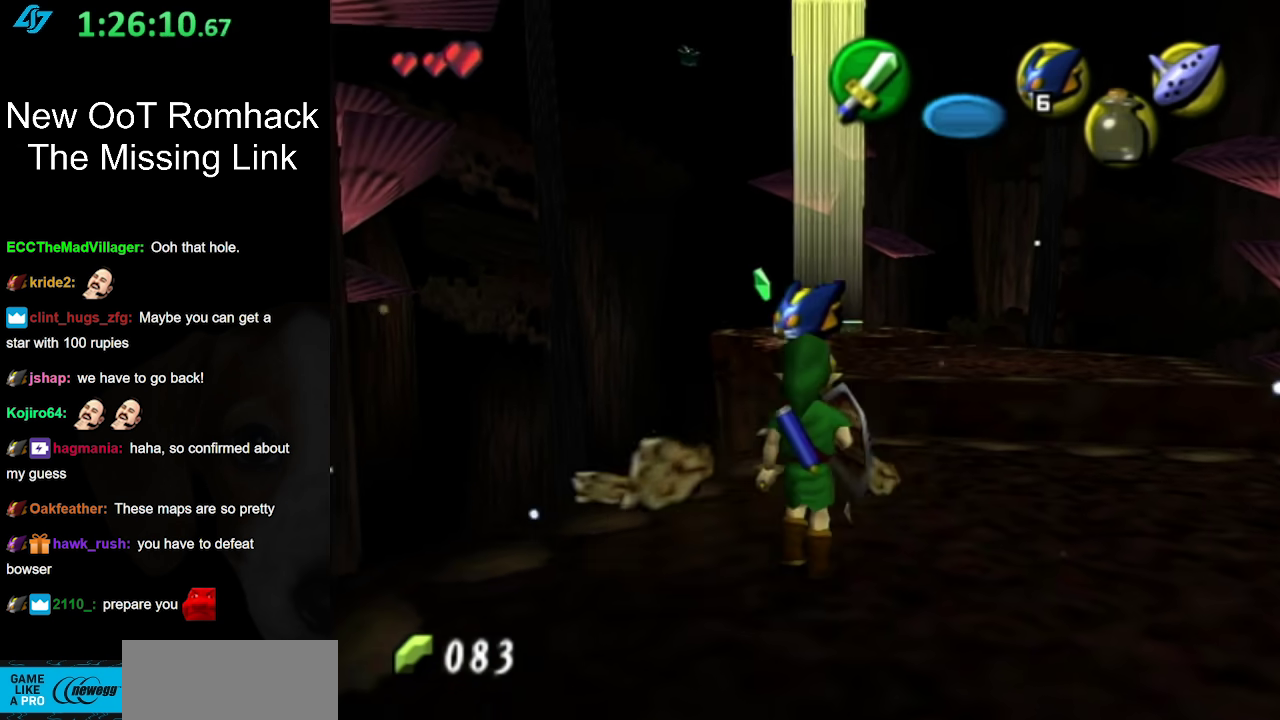
{"buttons": ["A"], "left_stick": "up", "right_stick": "center", "events": [[83, "left_stick", "up-right"], [283, "left_stick", "up"], [483, "A", "down"]]}
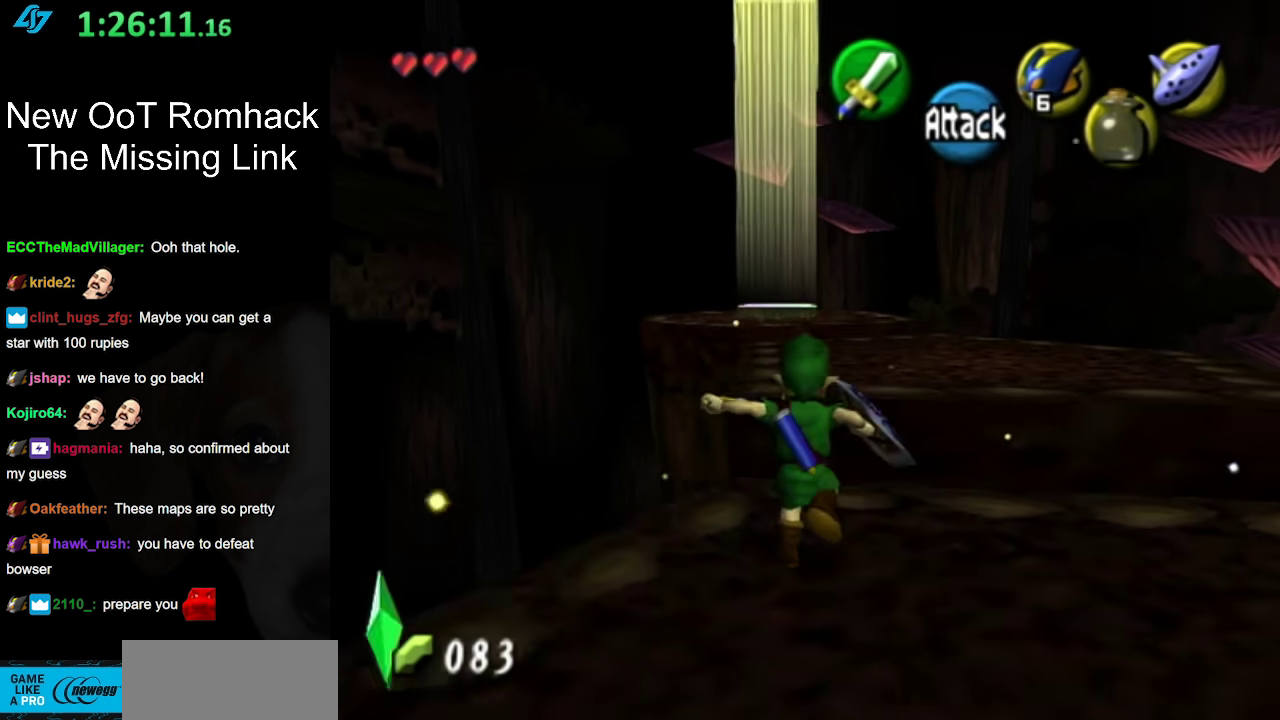
{"buttons": [], "left_stick": "up-right", "right_stick": "center", "events": [[200, "A", "up"], [400, "left_stick", "up-right"]]}
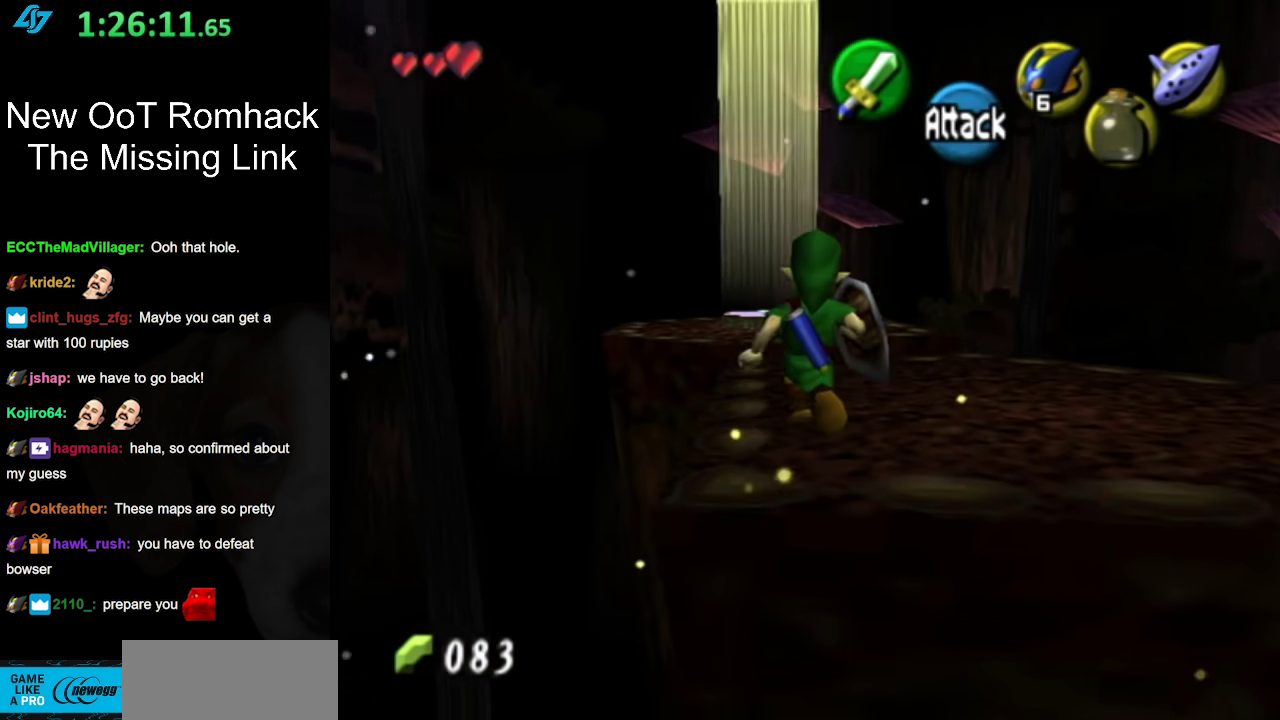
{"buttons": [], "left_stick": "up", "right_stick": "center", "events": [[133, "left_stick", "up"]]}
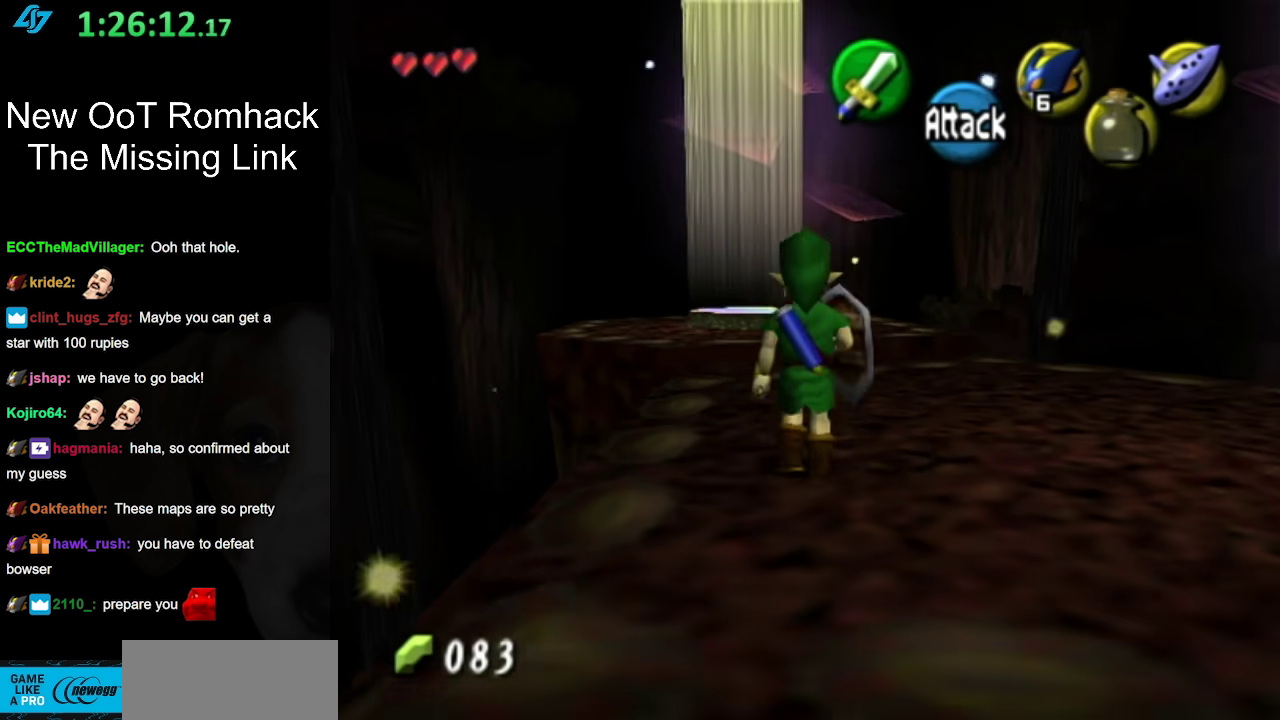
{"buttons": ["A"], "left_stick": "up", "right_stick": "center", "events": [[367, "A", "down"]]}
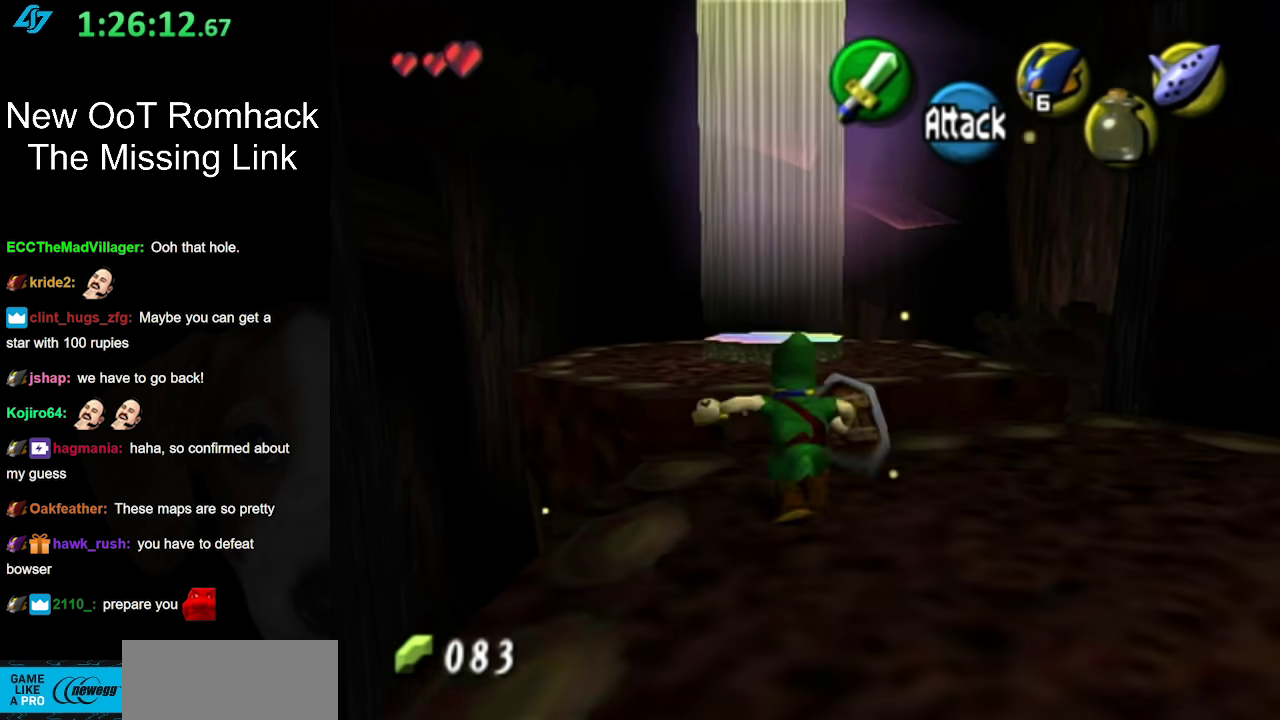
{"buttons": [], "left_stick": "up-right", "right_stick": "center", "events": [[117, "A", "up"], [367, "left_stick", "up-right"]]}
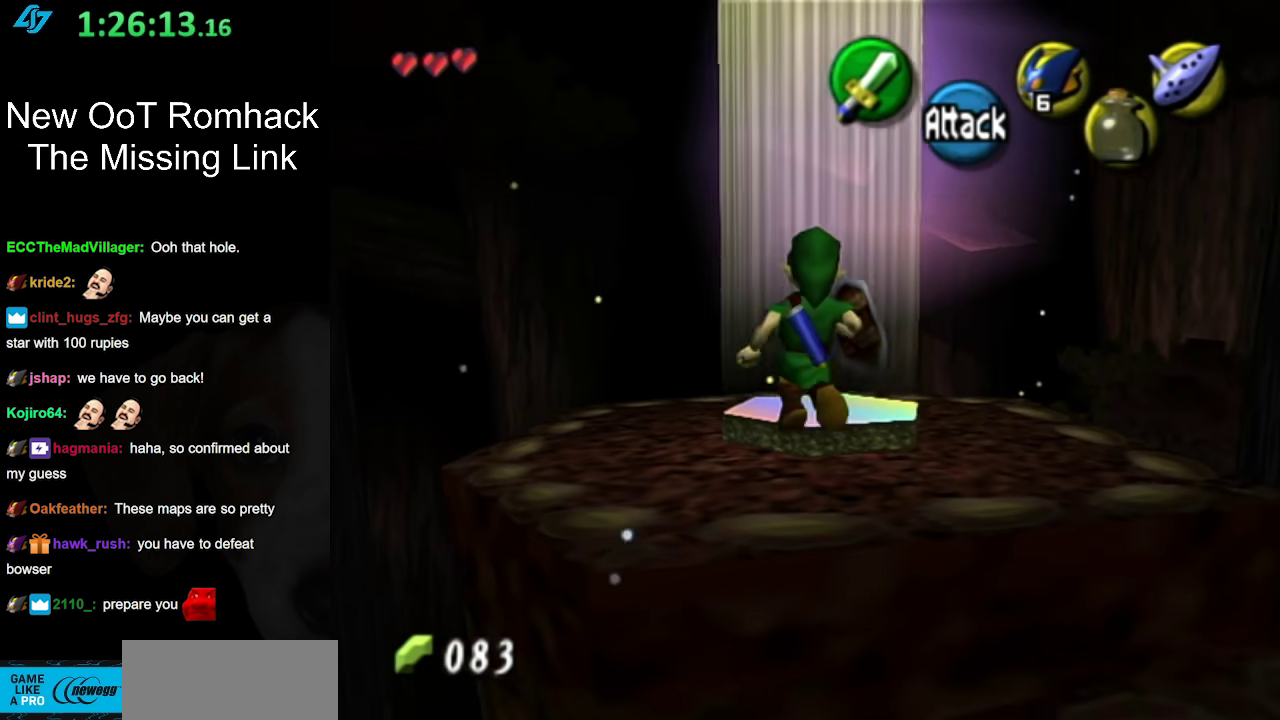
{"buttons": ["L1"], "left_stick": "up", "right_stick": "center", "events": [[167, "left_stick", "up"], [233, "L1", "down"]]}
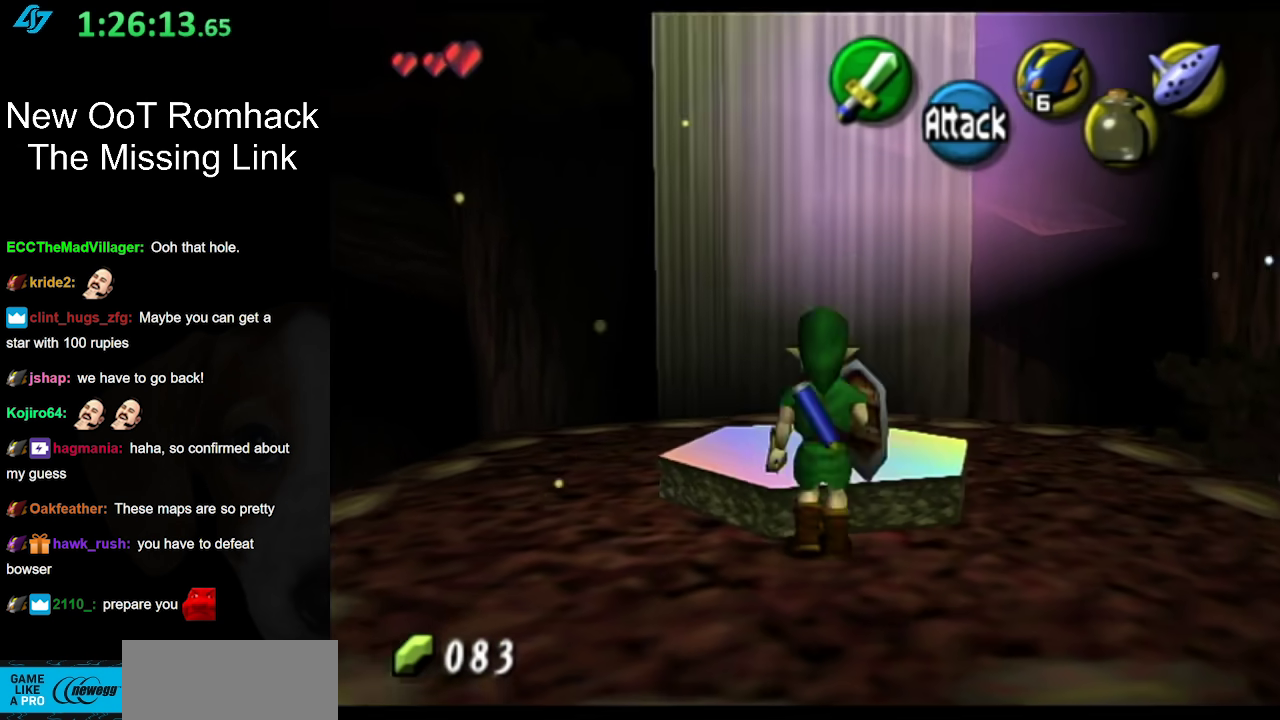
{"buttons": [], "left_stick": "up", "right_stick": "center", "events": [[17, "A", "down"], [167, "A", "up"], [167, "L1", "up"]]}
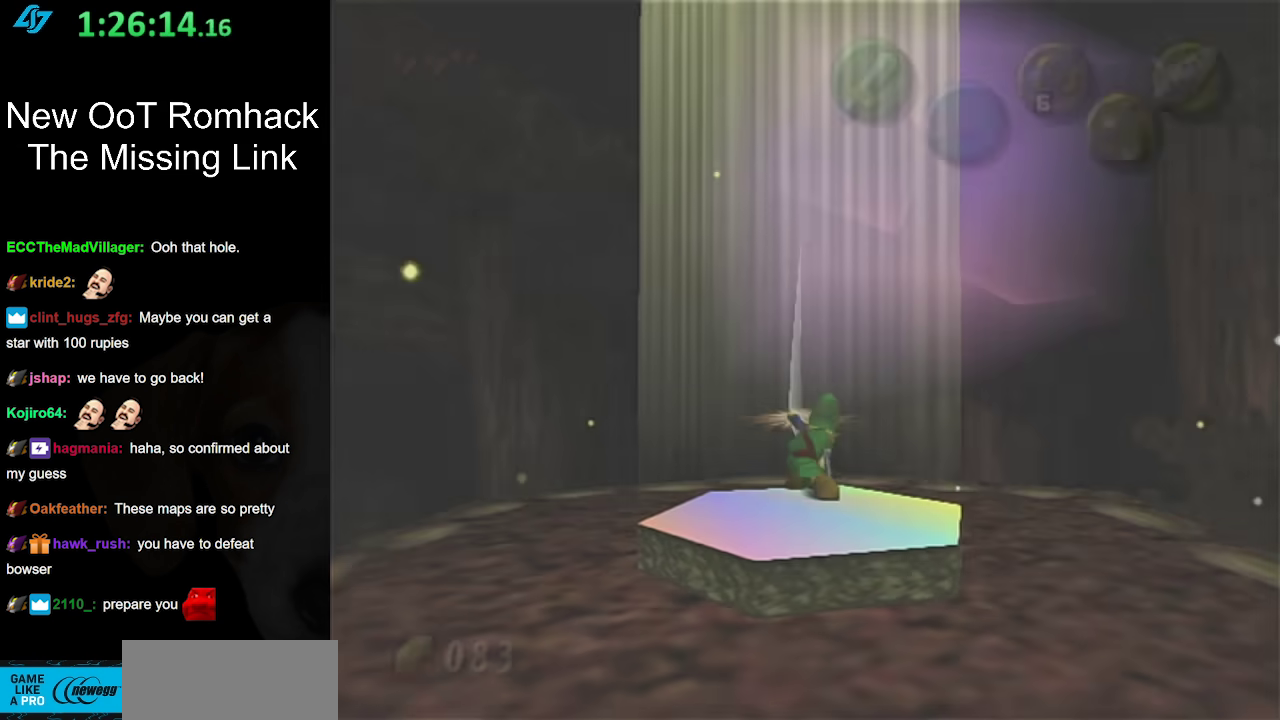
{"buttons": [], "left_stick": "up", "right_stick": "center", "events": []}
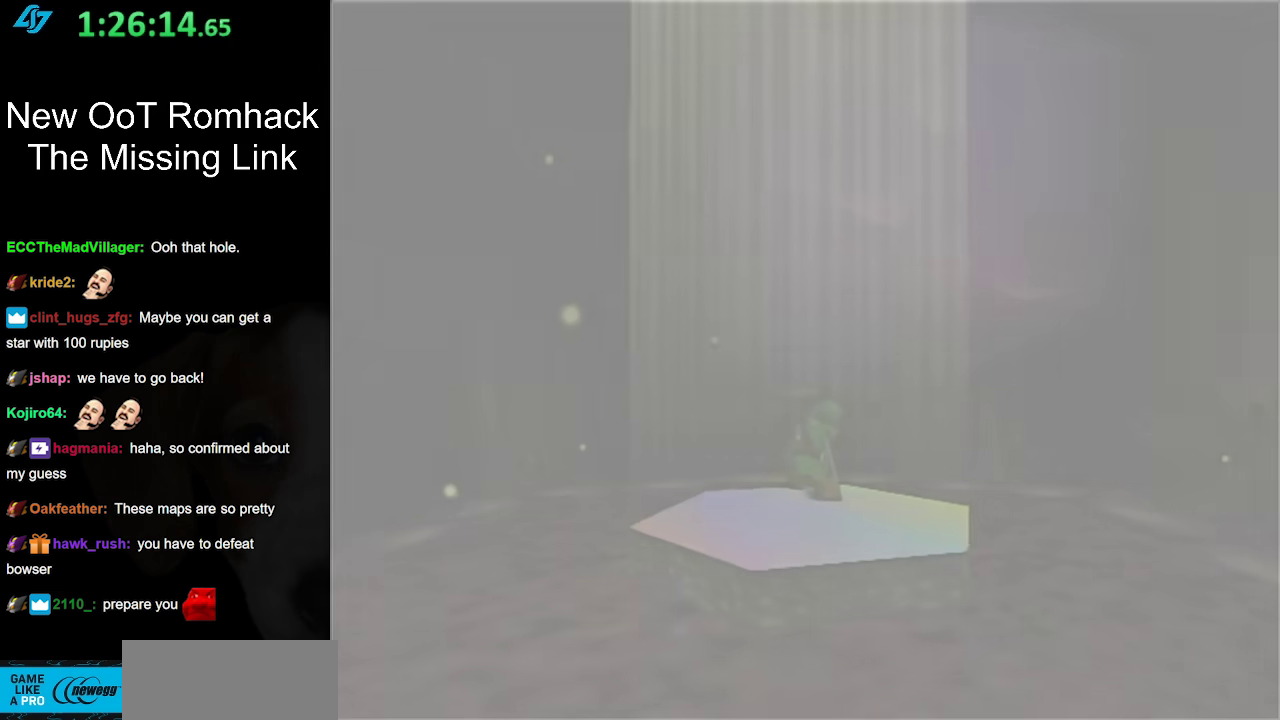
{"buttons": [], "left_stick": "center", "right_stick": "center", "events": [[233, "left_stick", "center"]]}